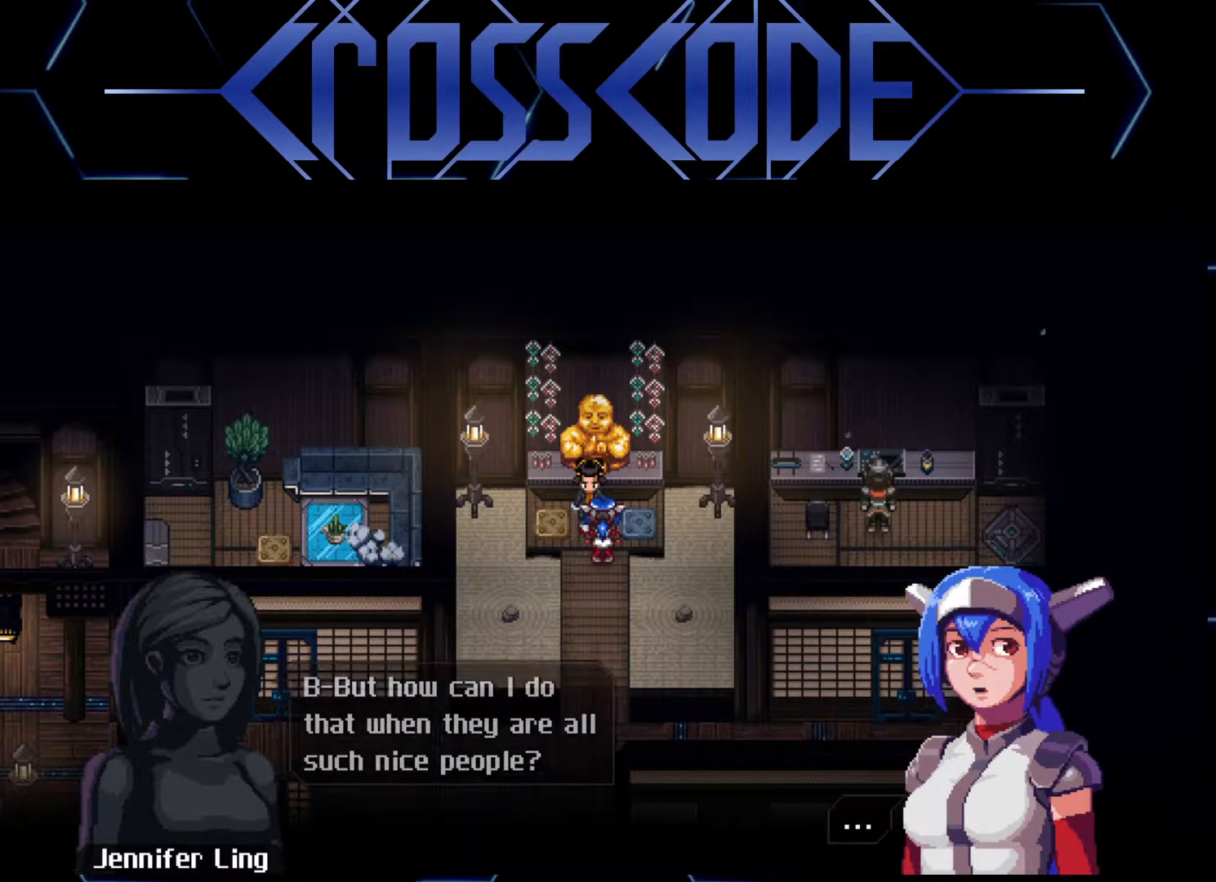
Gameplay with a controller (Xbox layout); each line is a JSON object with the inputs held at the frame after it. "events" lists button and stick changes between this image and that frame as [ms after this image, input, new state], when the widget could be followed in between.
{"buttons": [], "left_stick": "down", "right_stick": "center", "events": [[83, "A", "up"], [367, "A", "down"], [450, "A", "up"]]}
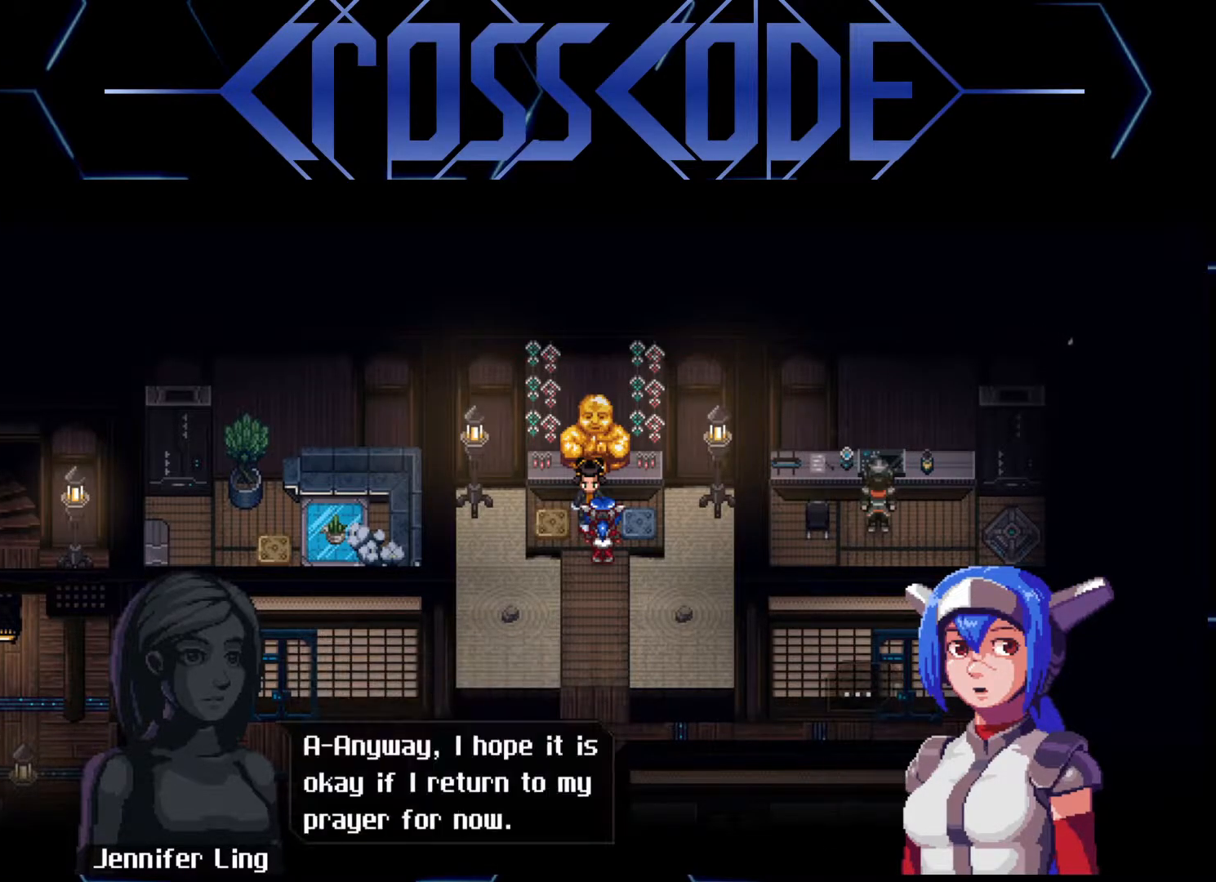
{"buttons": [], "left_stick": "down", "right_stick": "center", "events": [[283, "A", "down"], [367, "A", "up"]]}
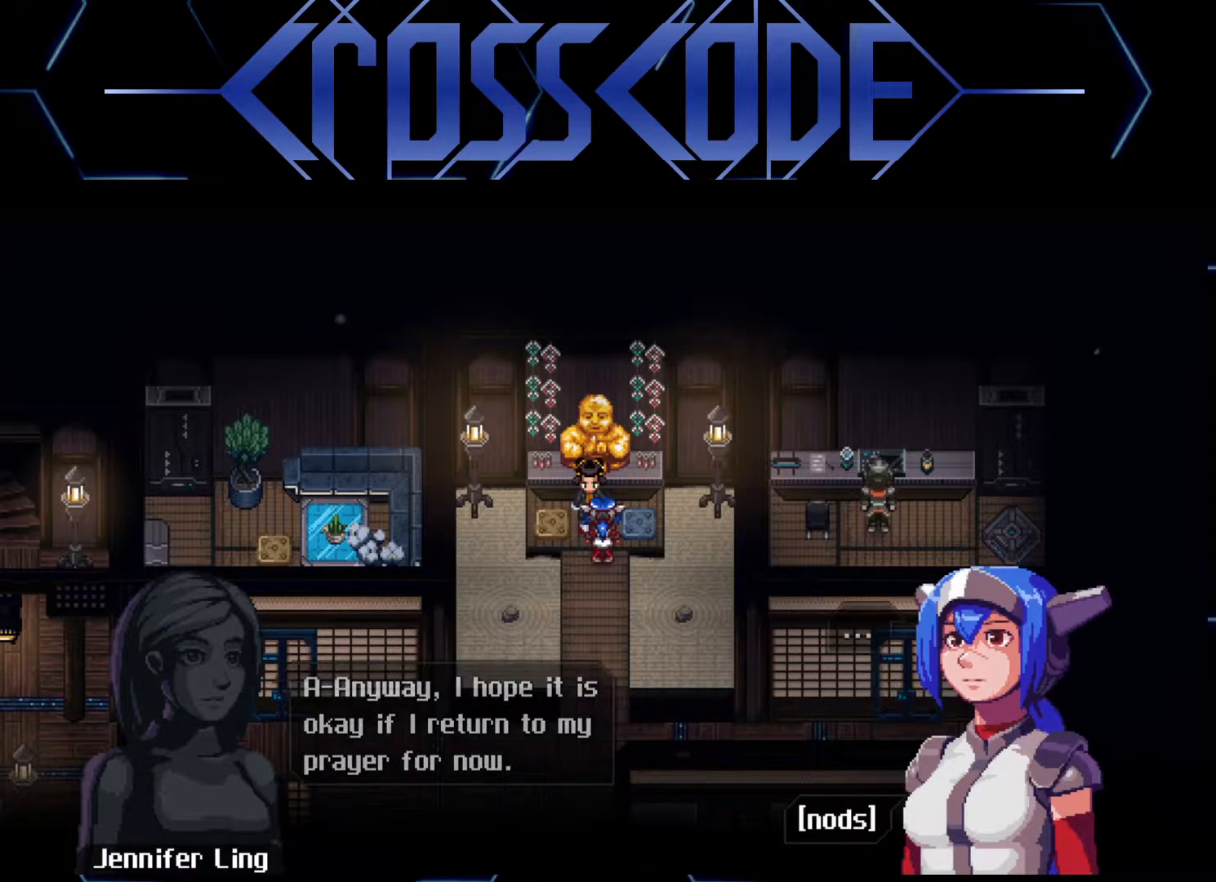
{"buttons": [], "left_stick": "down", "right_stick": "center", "events": [[100, "A", "down"], [167, "A", "up"]]}
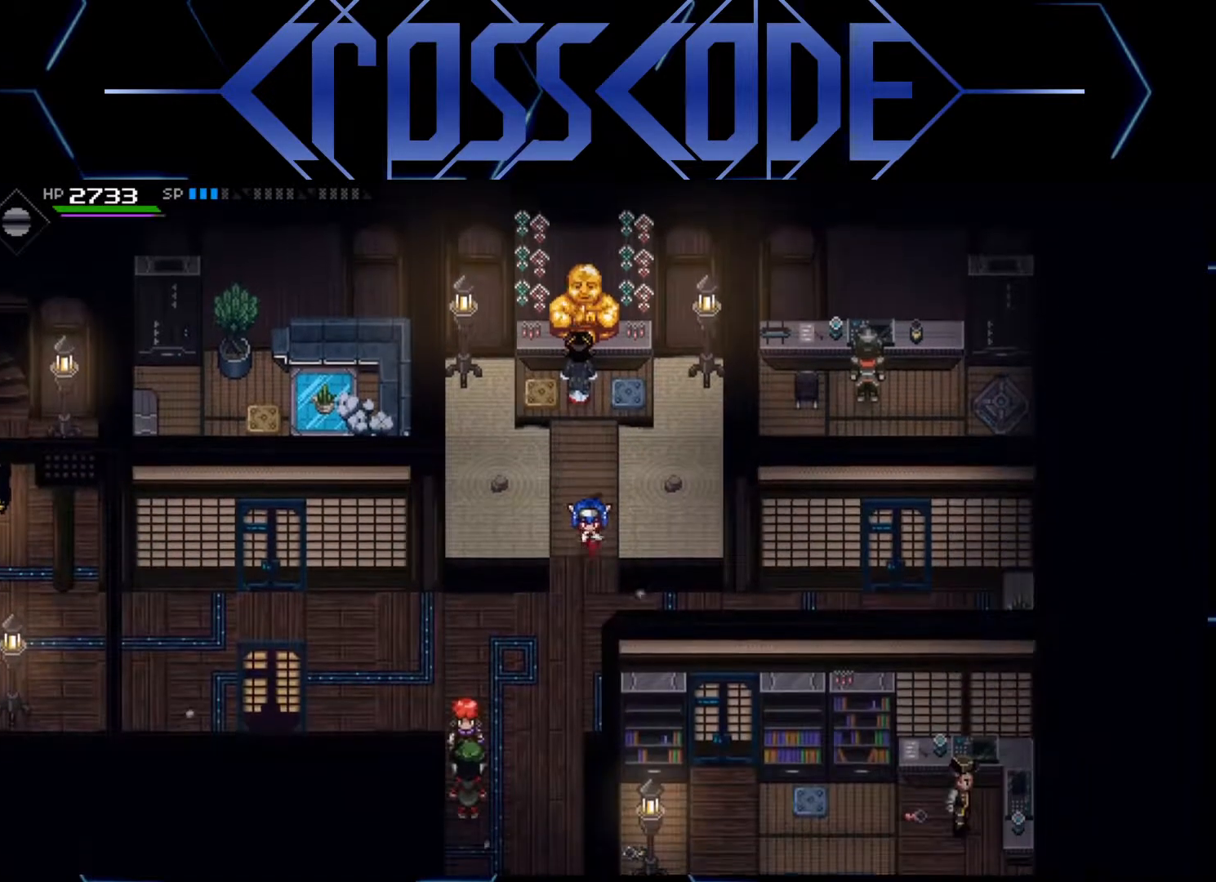
{"buttons": [], "left_stick": "right", "right_stick": "center", "events": [[200, "left_stick", "right"]]}
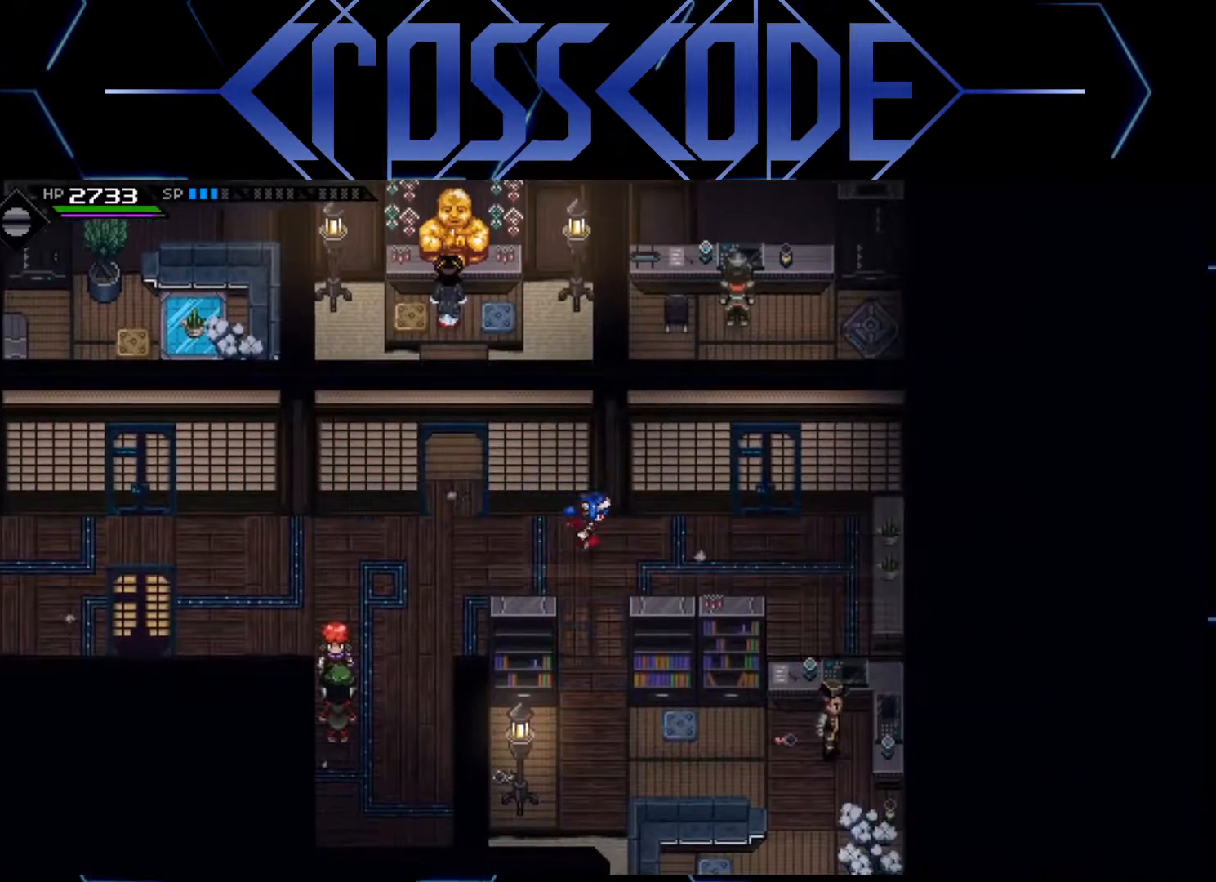
{"buttons": [], "left_stick": "up", "right_stick": "center", "events": [[417, "left_stick", "up"]]}
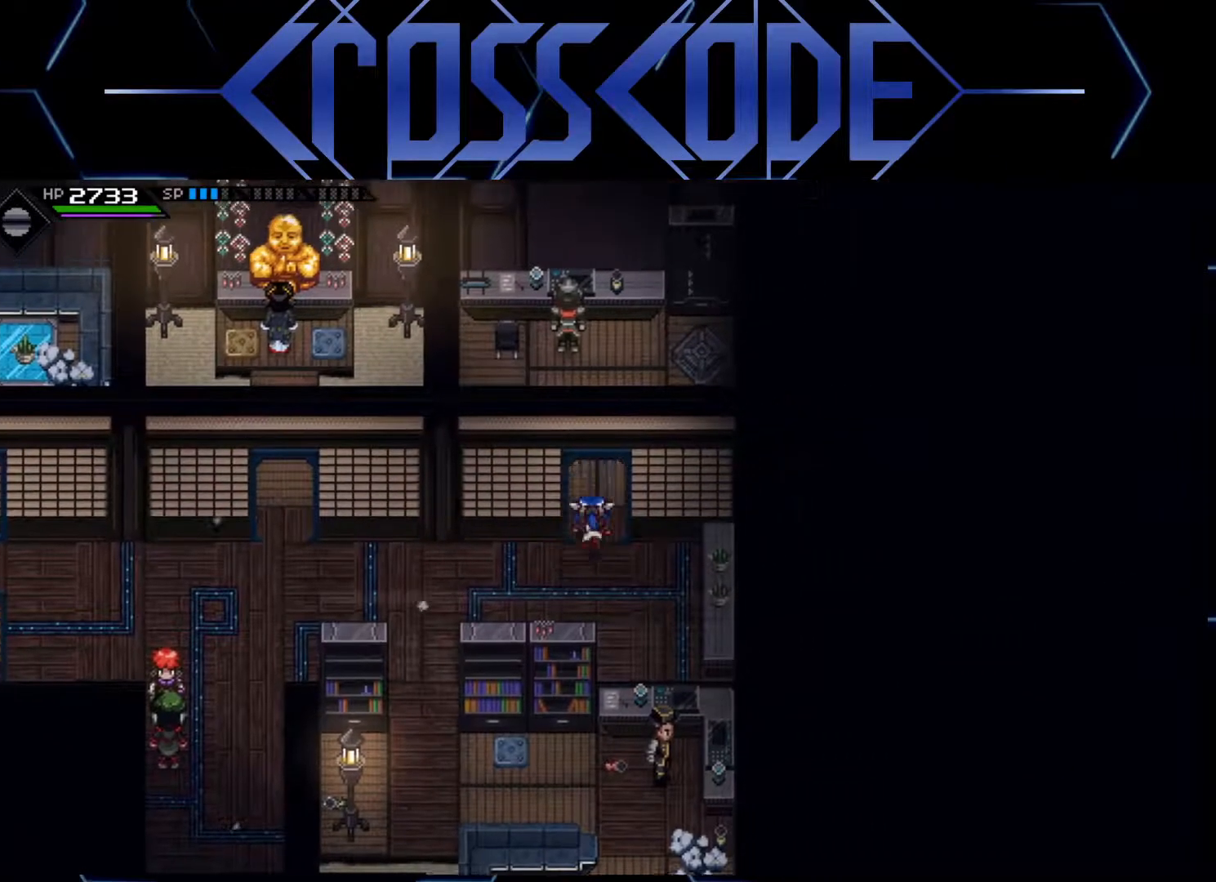
{"buttons": ["A"], "left_stick": "up", "right_stick": "center", "events": [[483, "A", "down"]]}
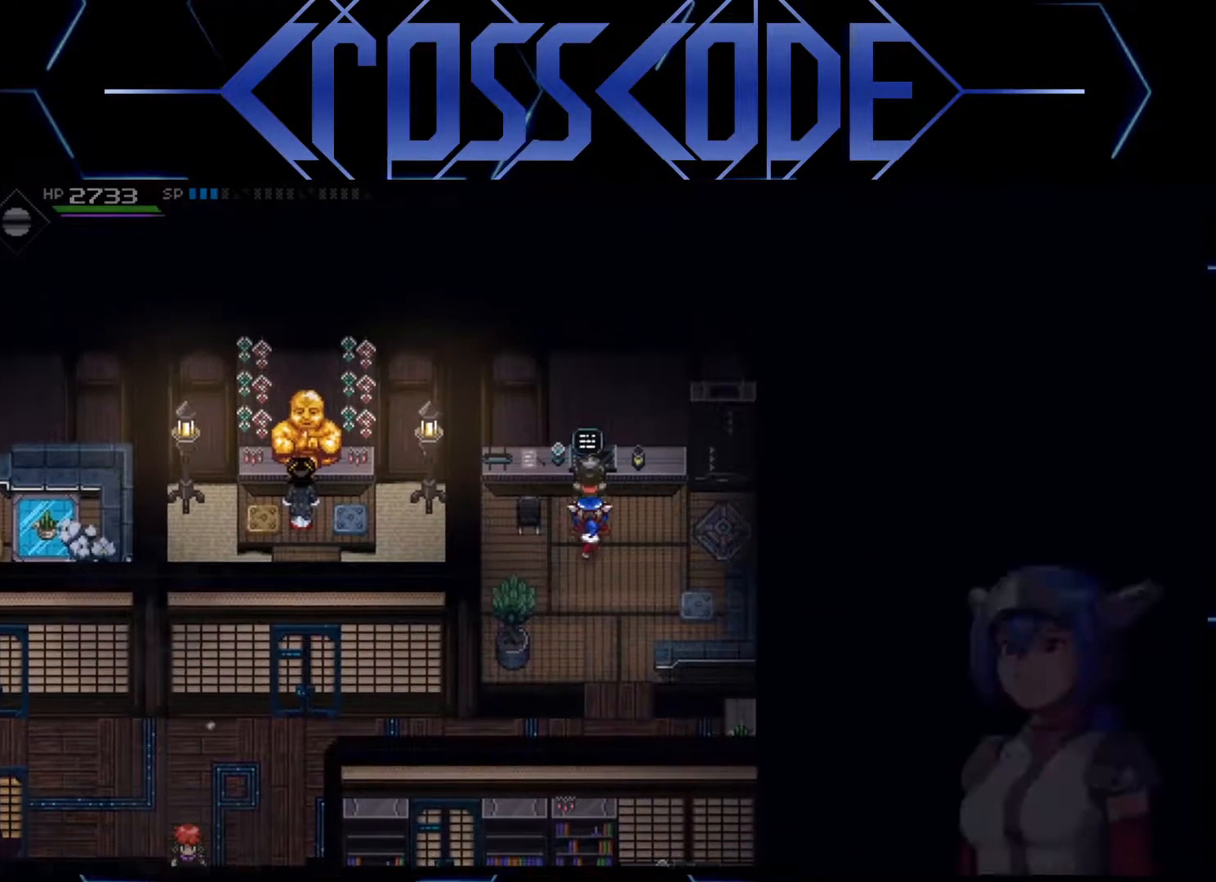
{"buttons": [], "left_stick": "down-right", "right_stick": "center", "events": [[33, "left_stick", "center"], [83, "A", "up"], [350, "A", "down"], [417, "A", "up"], [467, "left_stick", "down-right"]]}
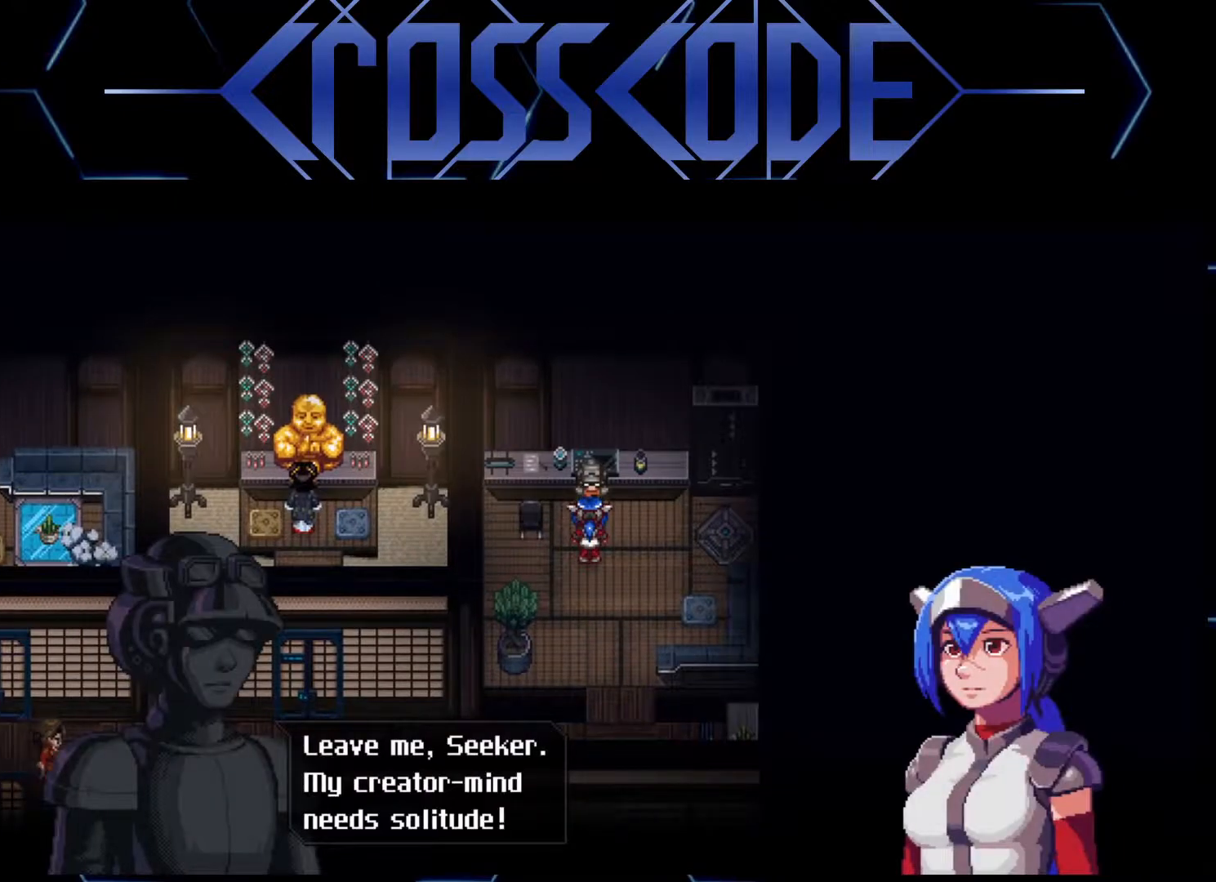
{"buttons": [], "left_stick": "down-right", "right_stick": "center", "events": [[217, "A", "down"], [267, "A", "up"]]}
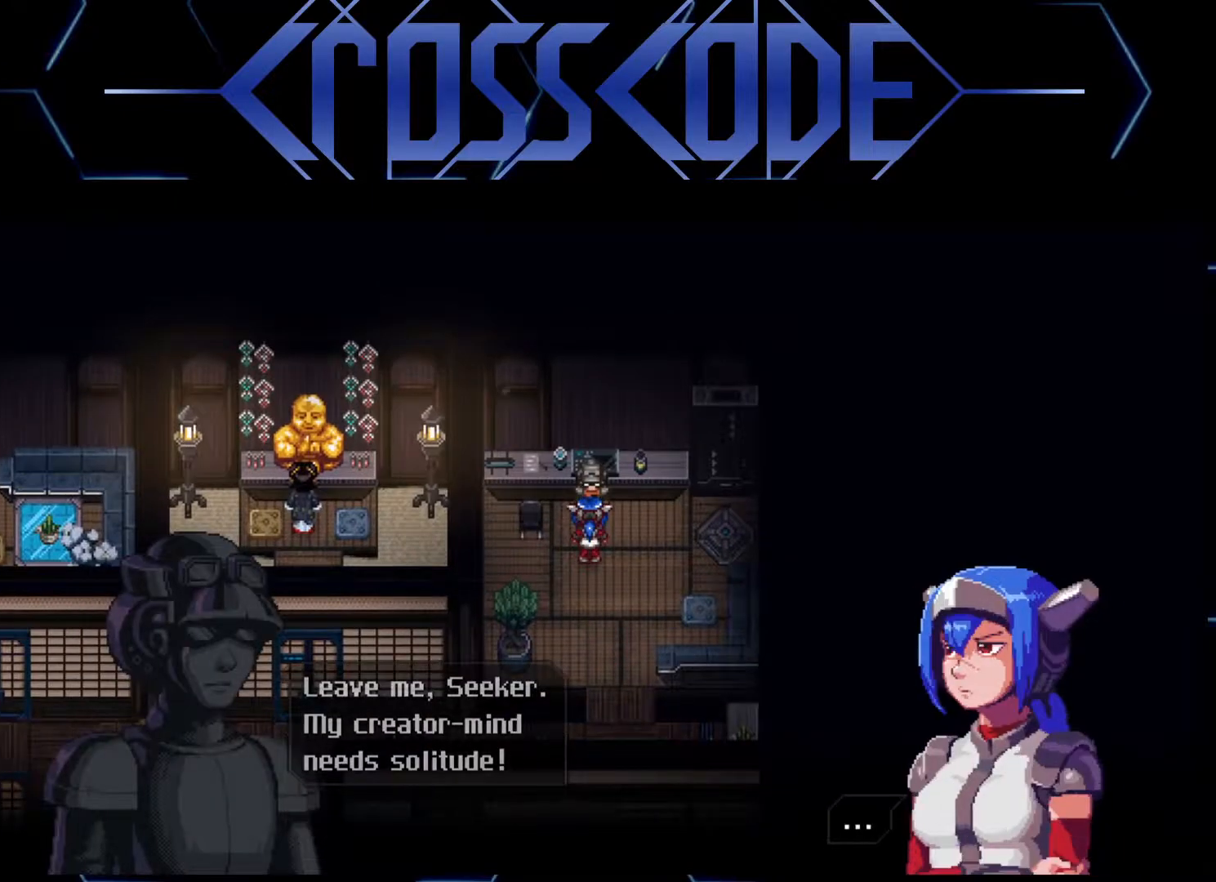
{"buttons": [], "left_stick": "down", "right_stick": "center", "events": [[50, "A", "down"], [117, "A", "up"], [483, "left_stick", "down"]]}
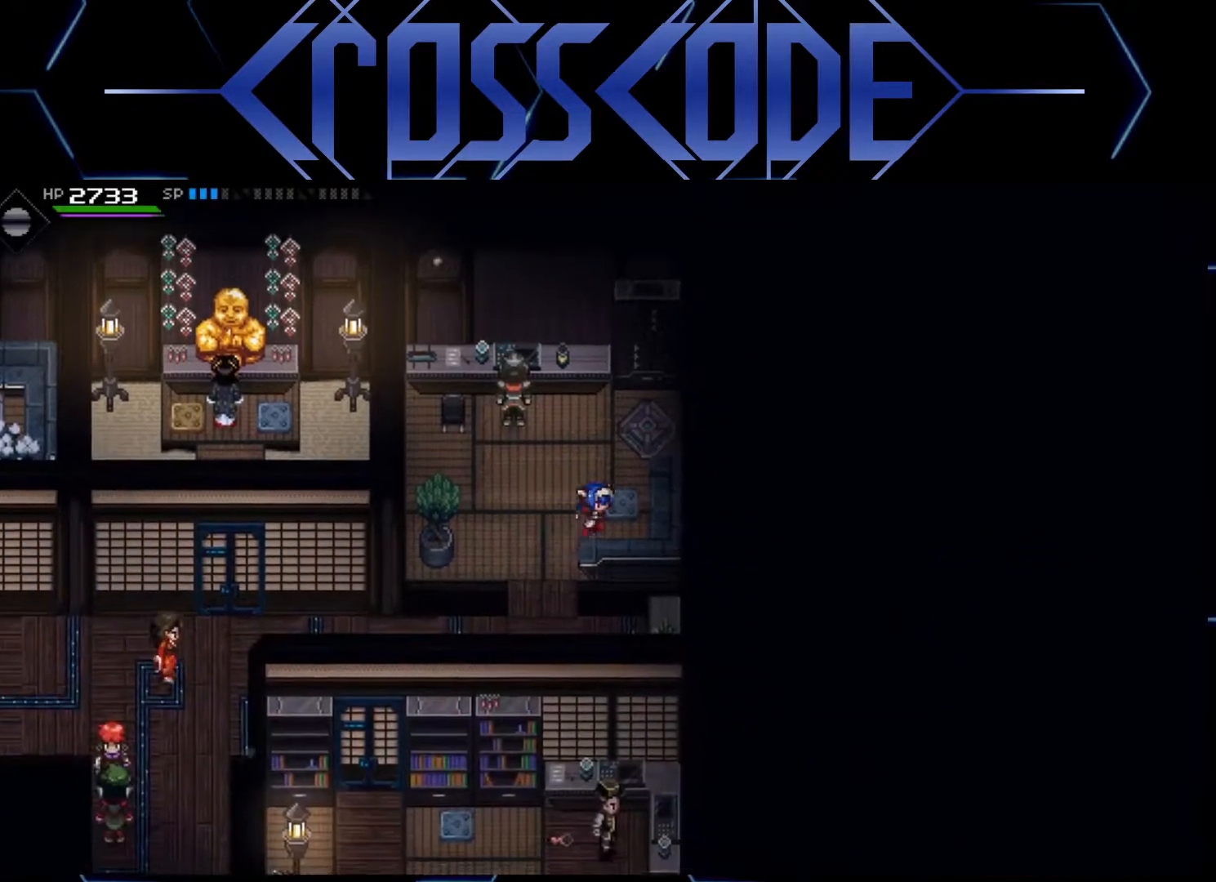
{"buttons": [], "left_stick": "down", "right_stick": "center", "events": [[133, "left_stick", "down-left"], [450, "left_stick", "down"]]}
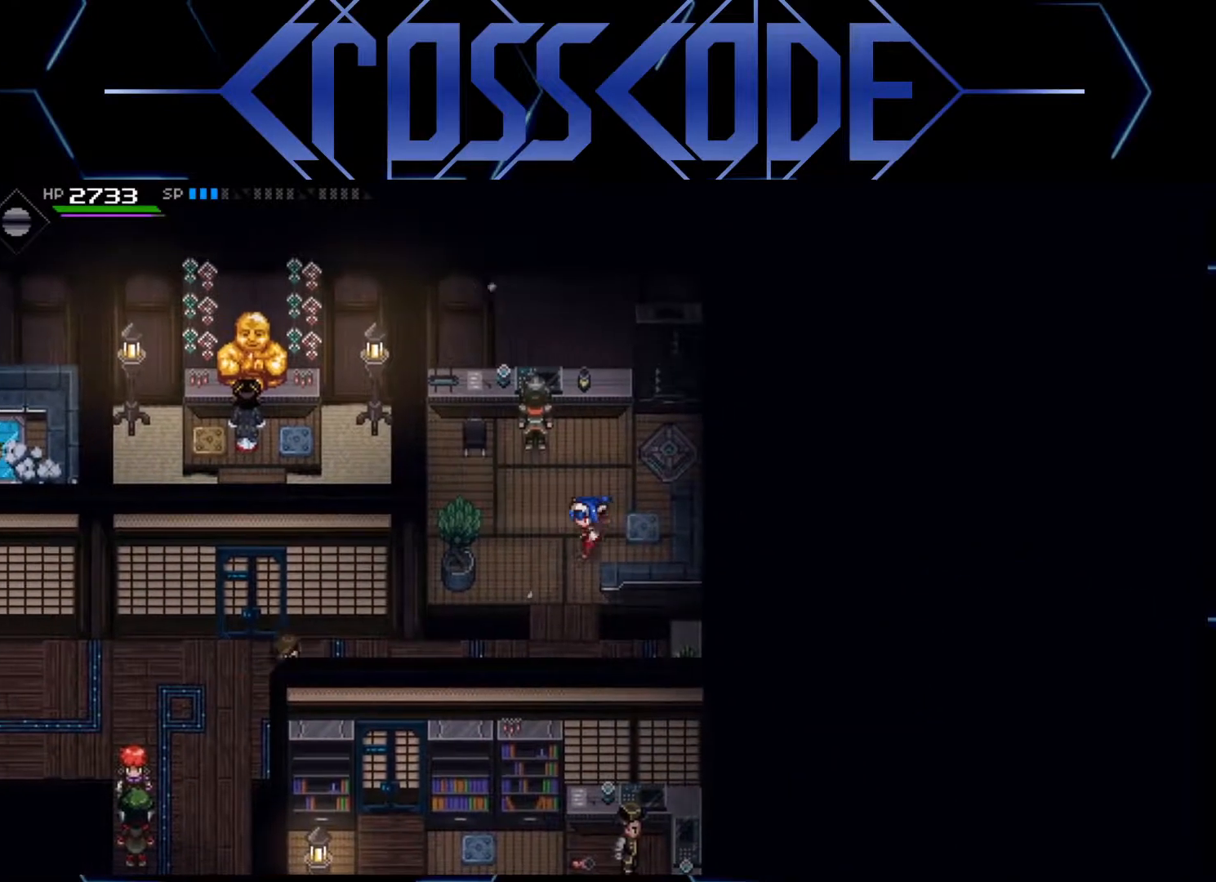
{"buttons": [], "left_stick": "down", "right_stick": "center", "events": []}
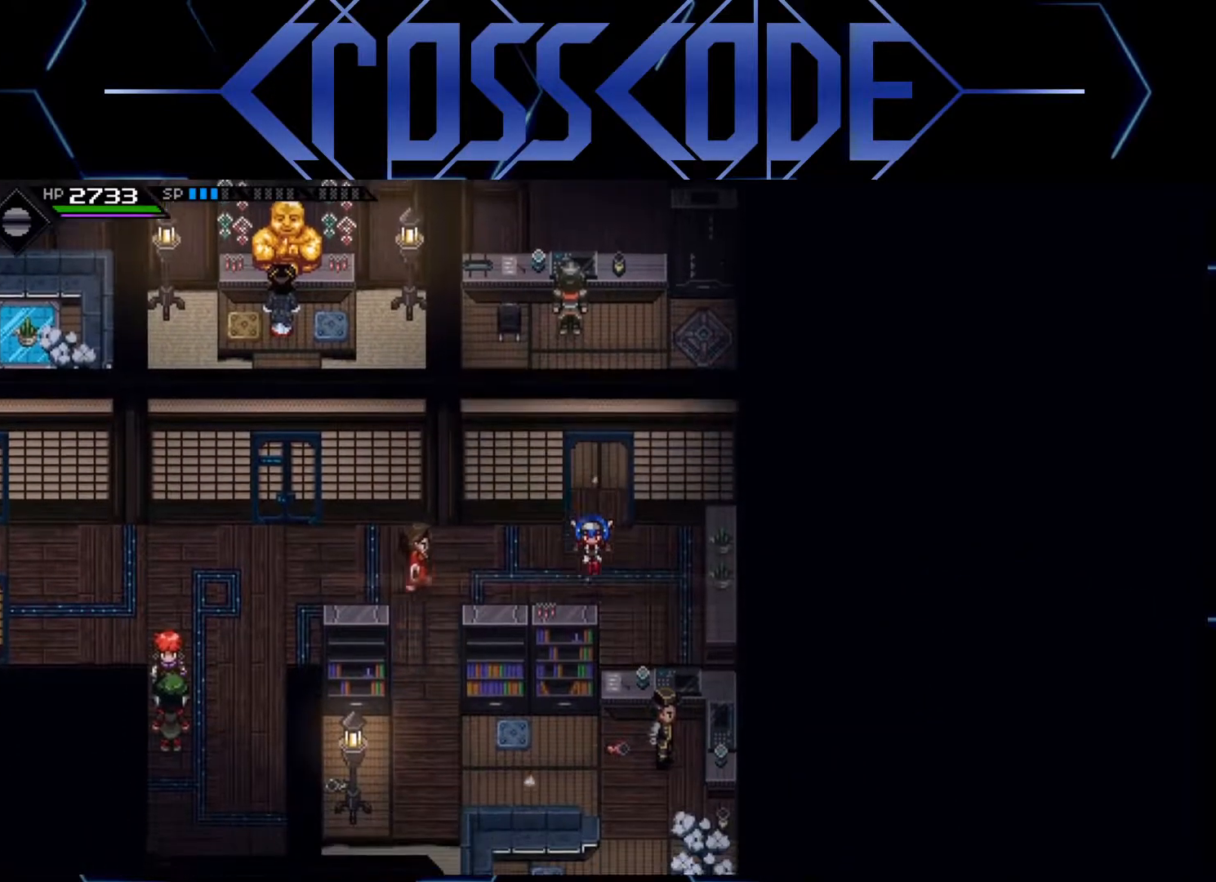
{"buttons": [], "left_stick": "left", "right_stick": "center", "events": [[150, "left_stick", "left"]]}
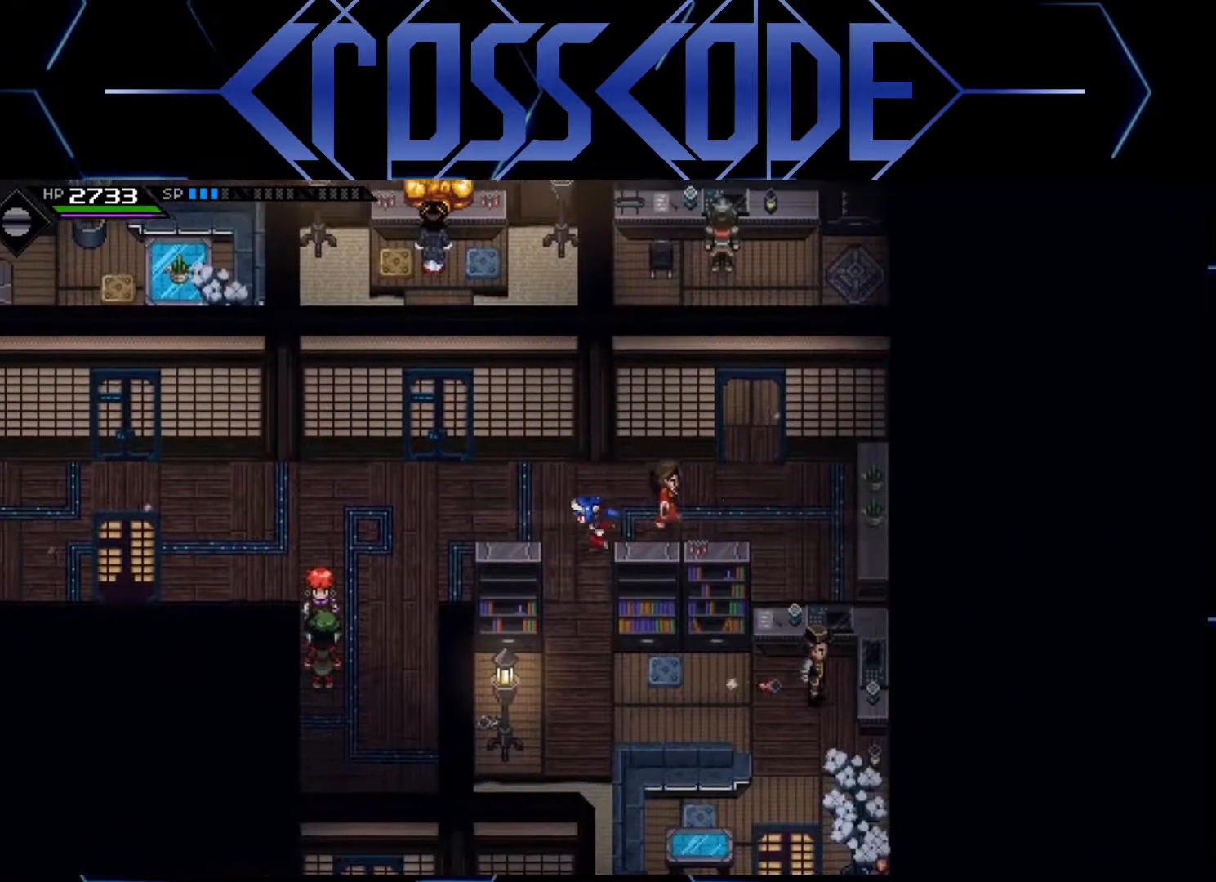
{"buttons": [], "left_stick": "left", "right_stick": "center", "events": [[367, "L1", "down"], [433, "L1", "up"]]}
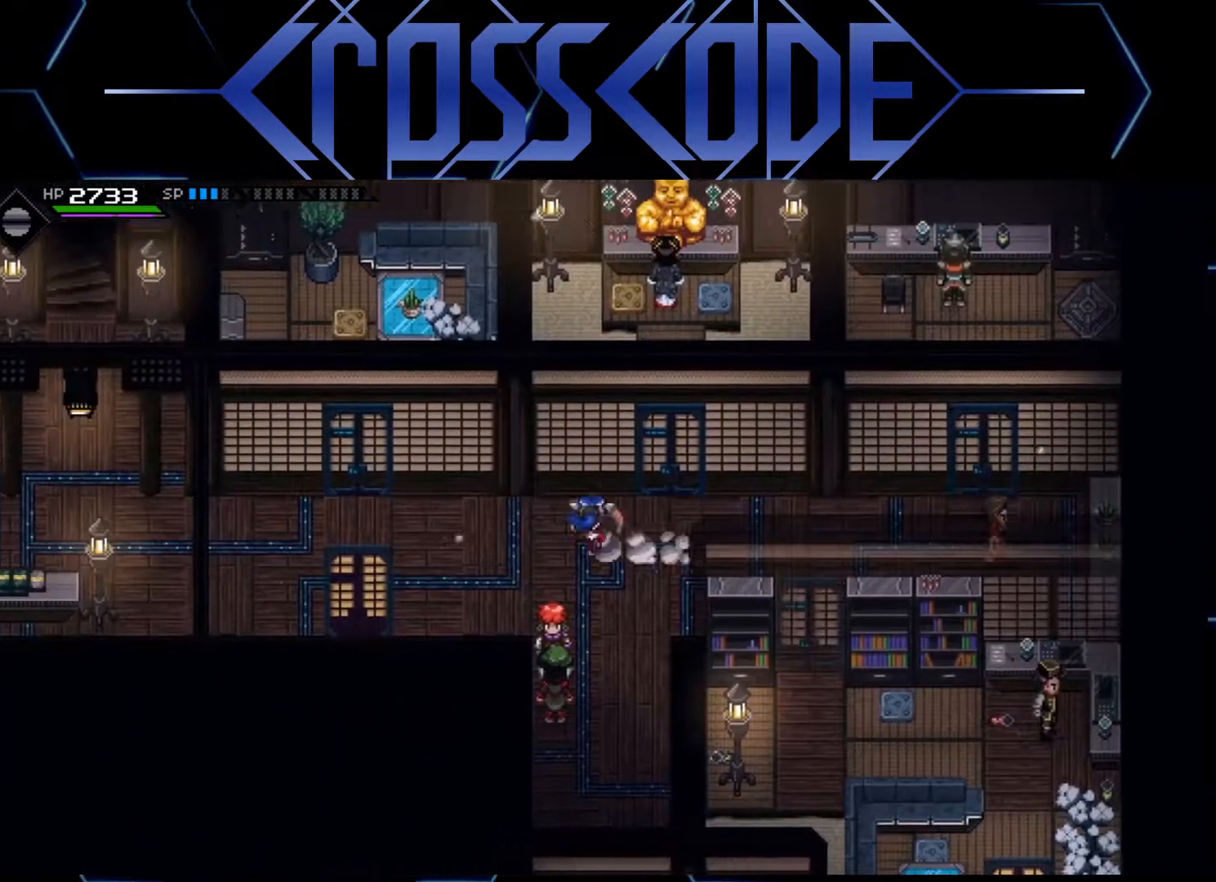
{"buttons": [], "left_stick": "left", "right_stick": "center", "events": [[183, "L1", "down"], [283, "L1", "up"], [350, "L1", "down"], [467, "L1", "up"]]}
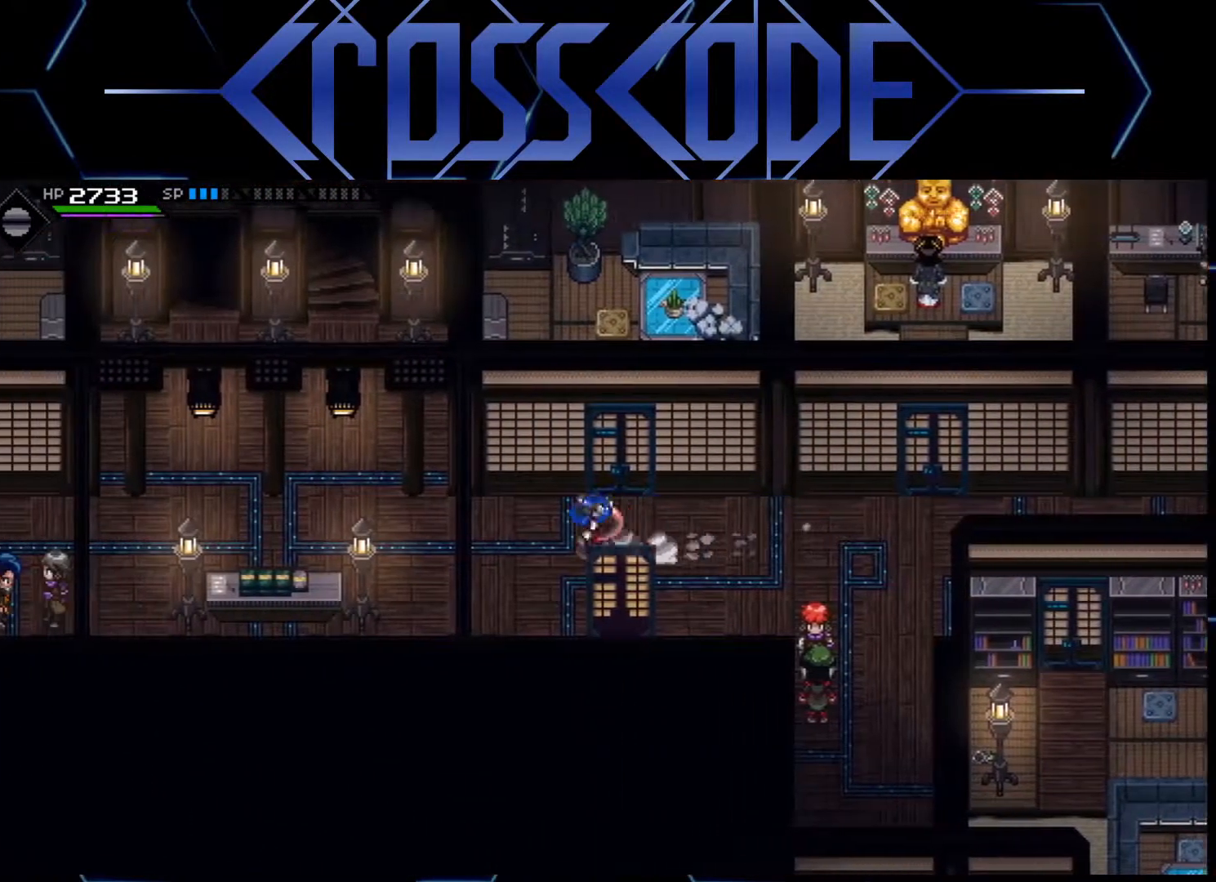
{"buttons": [], "left_stick": "left", "right_stick": "center", "events": []}
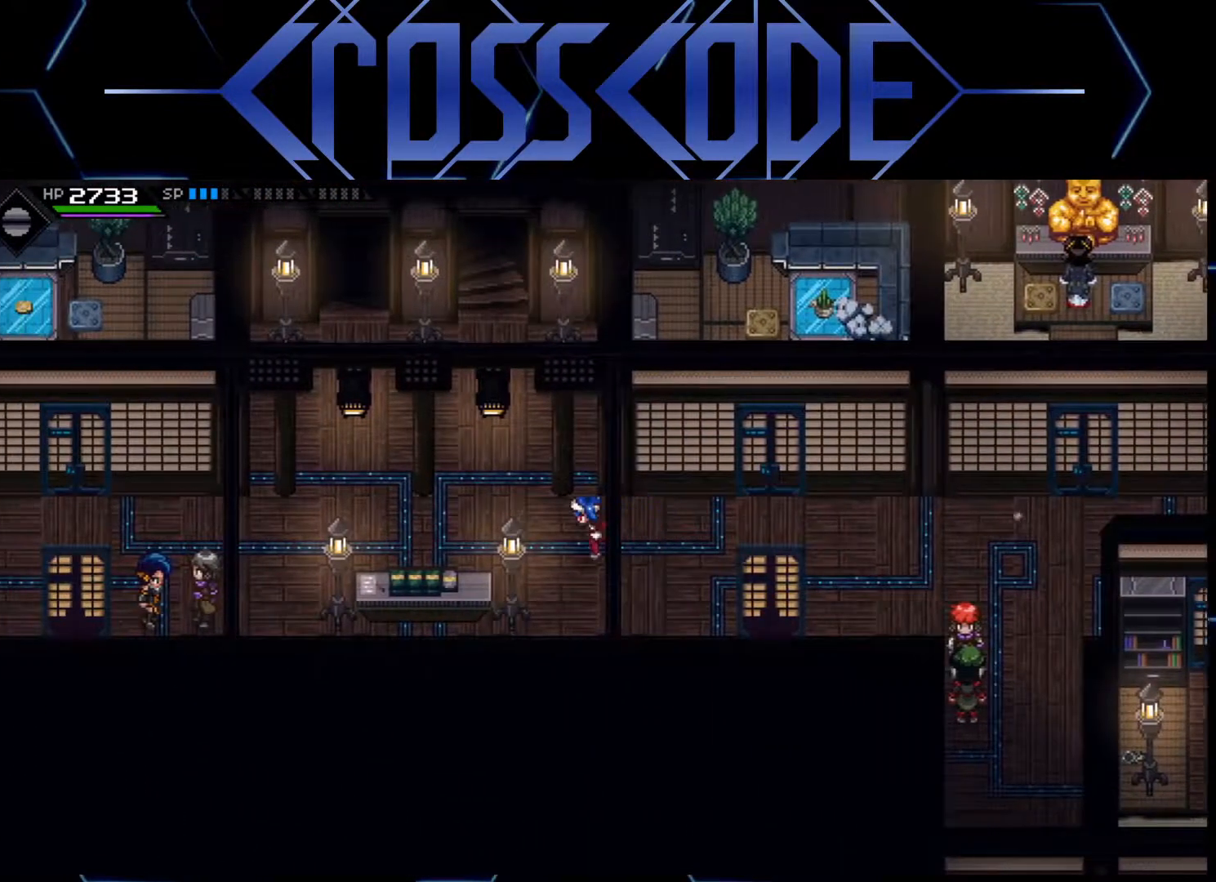
{"buttons": [], "left_stick": "up", "right_stick": "center", "events": [[133, "left_stick", "up-left"], [383, "left_stick", "up"]]}
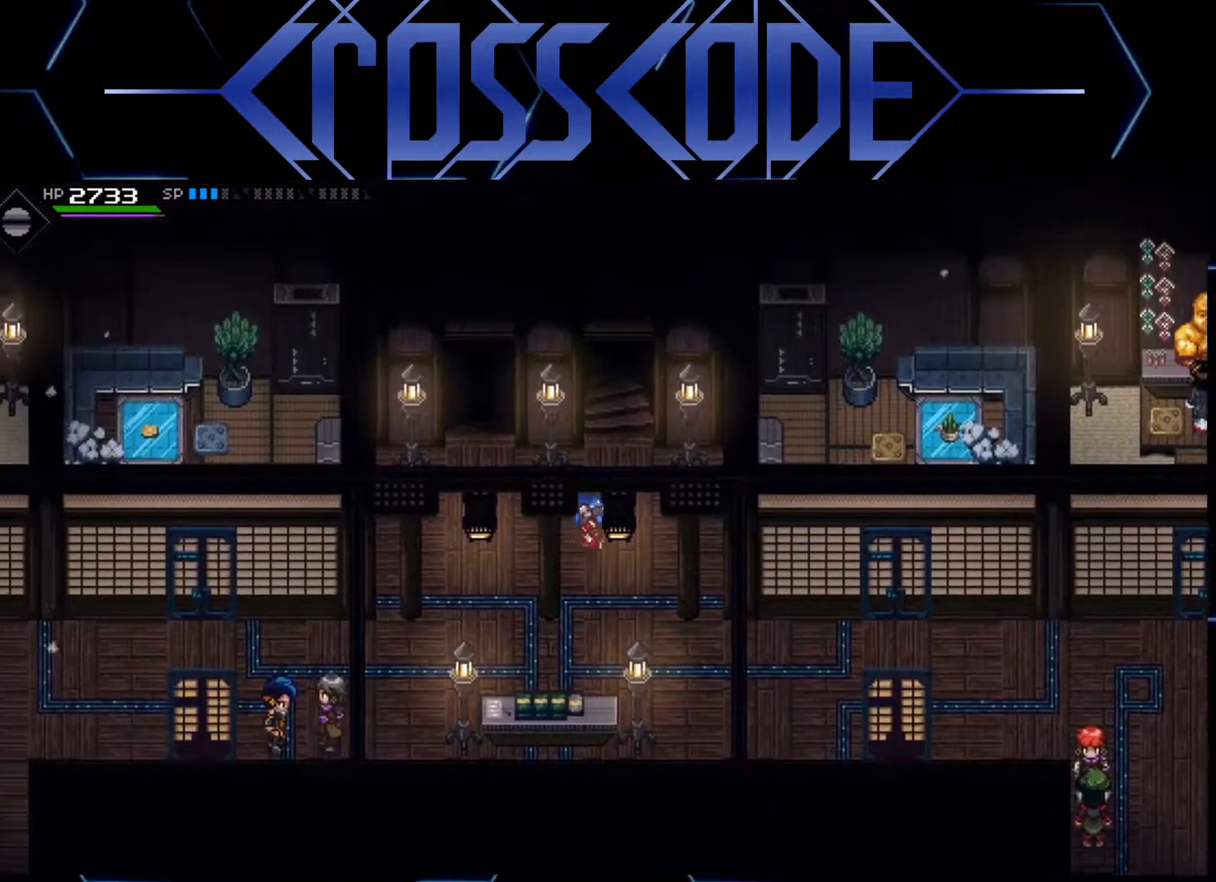
{"buttons": [], "left_stick": "center", "right_stick": "center", "events": [[67, "left_stick", "left"], [267, "left_stick", "up"], [483, "left_stick", "center"]]}
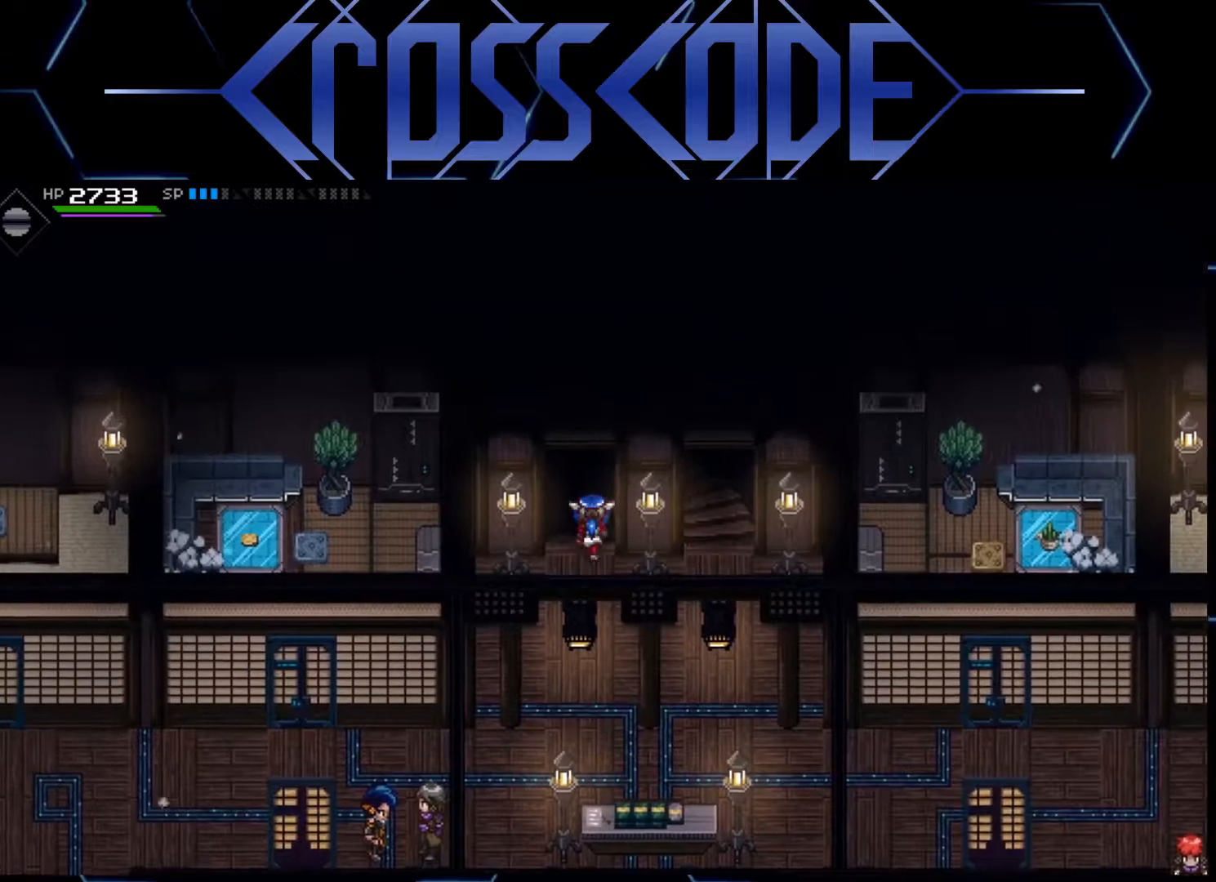
{"buttons": [], "left_stick": "center", "right_stick": "center", "events": []}
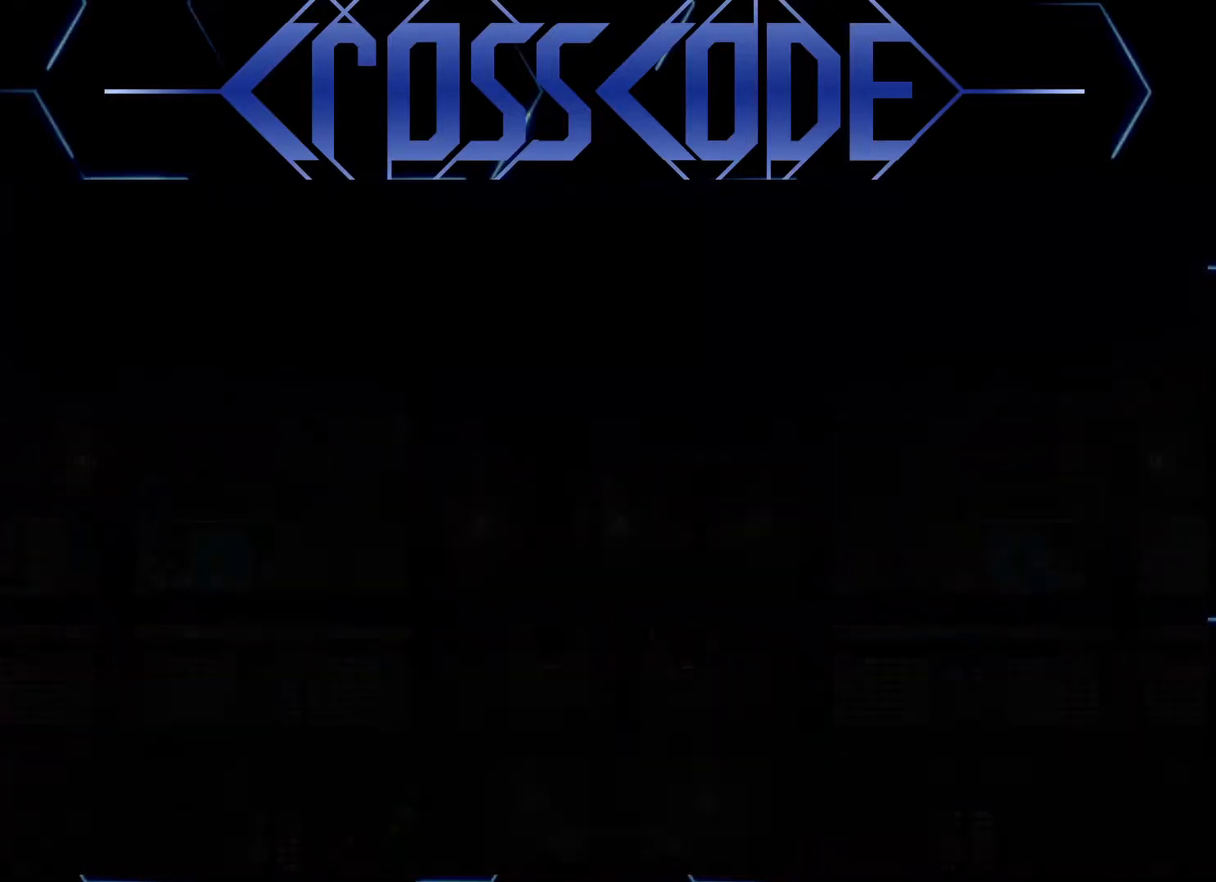
{"buttons": [], "left_stick": "center", "right_stick": "center", "events": []}
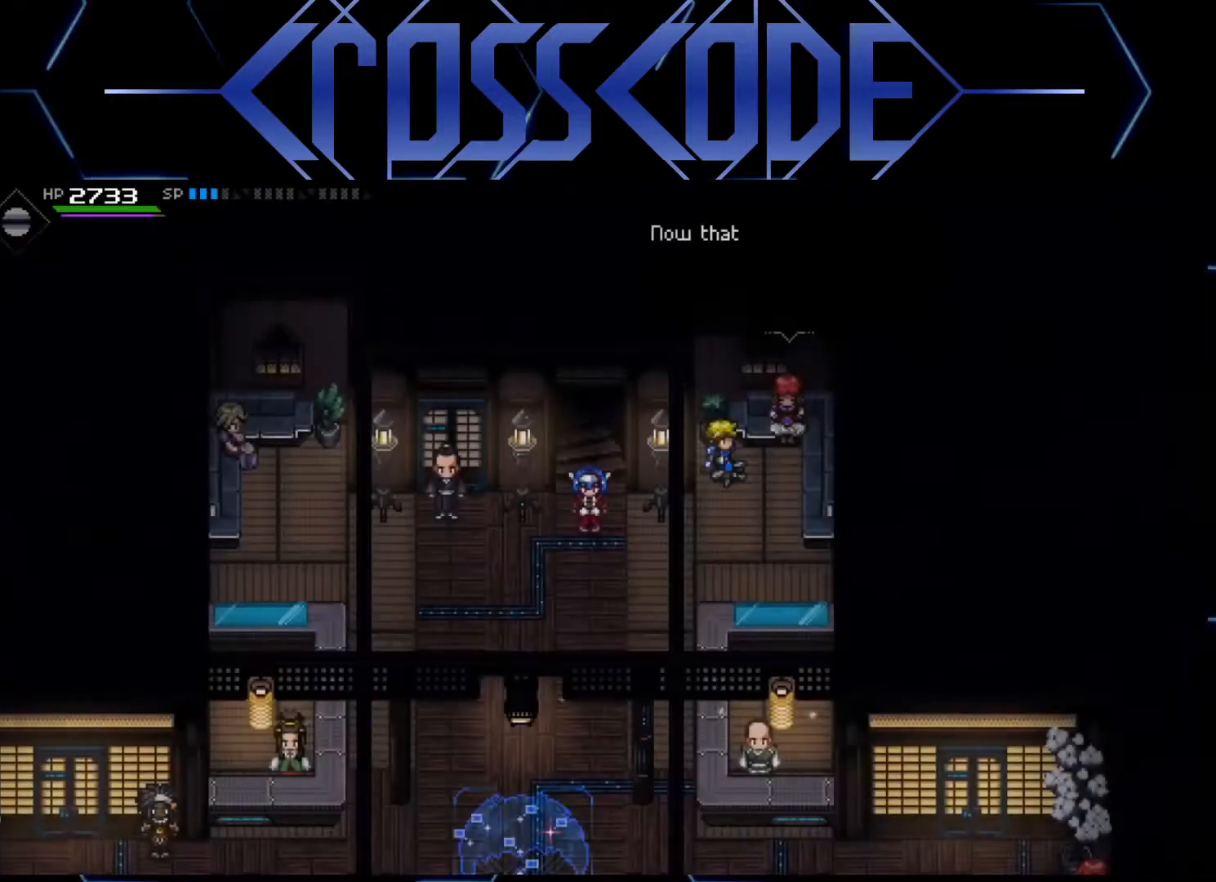
{"buttons": [], "left_stick": "center", "right_stick": "center", "events": []}
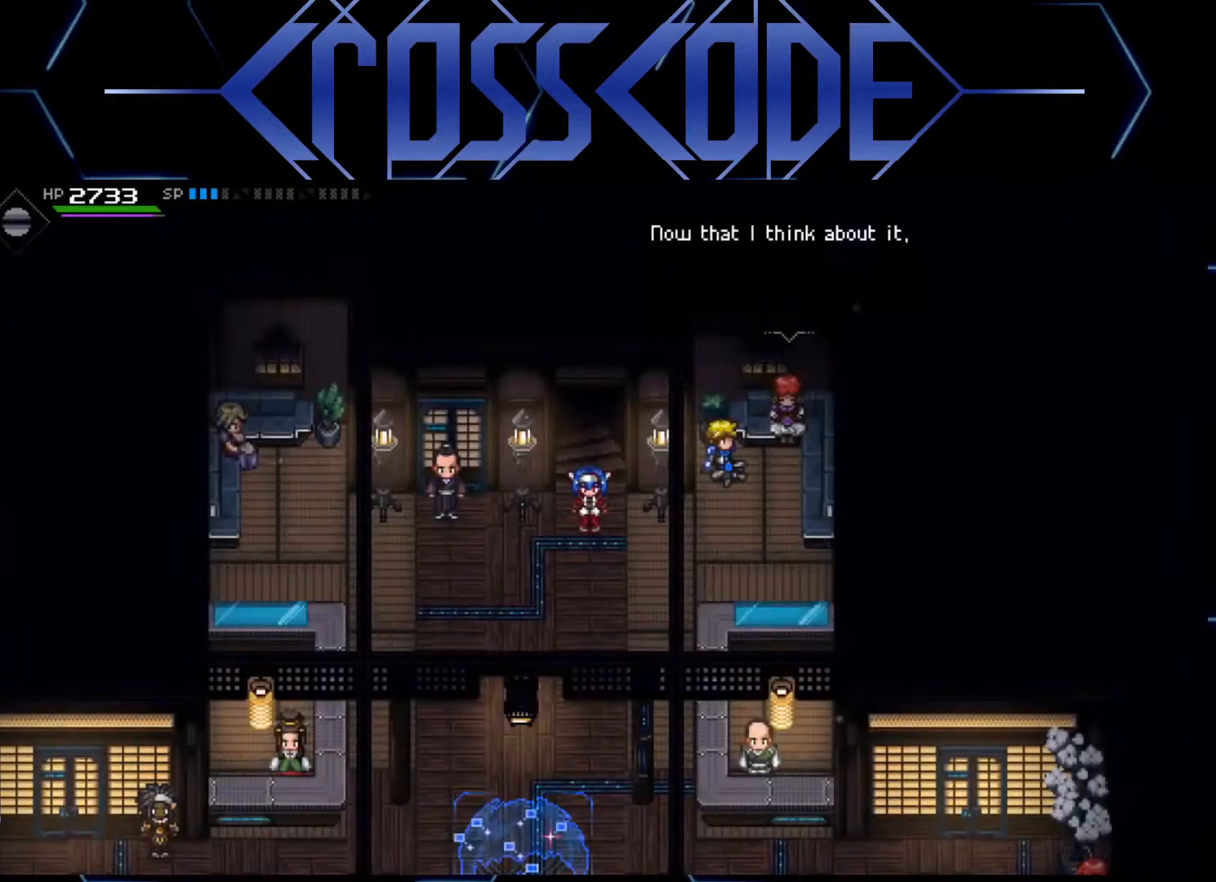
{"buttons": [], "left_stick": "down-right", "right_stick": "center", "events": [[183, "left_stick", "down"], [467, "left_stick", "down-right"]]}
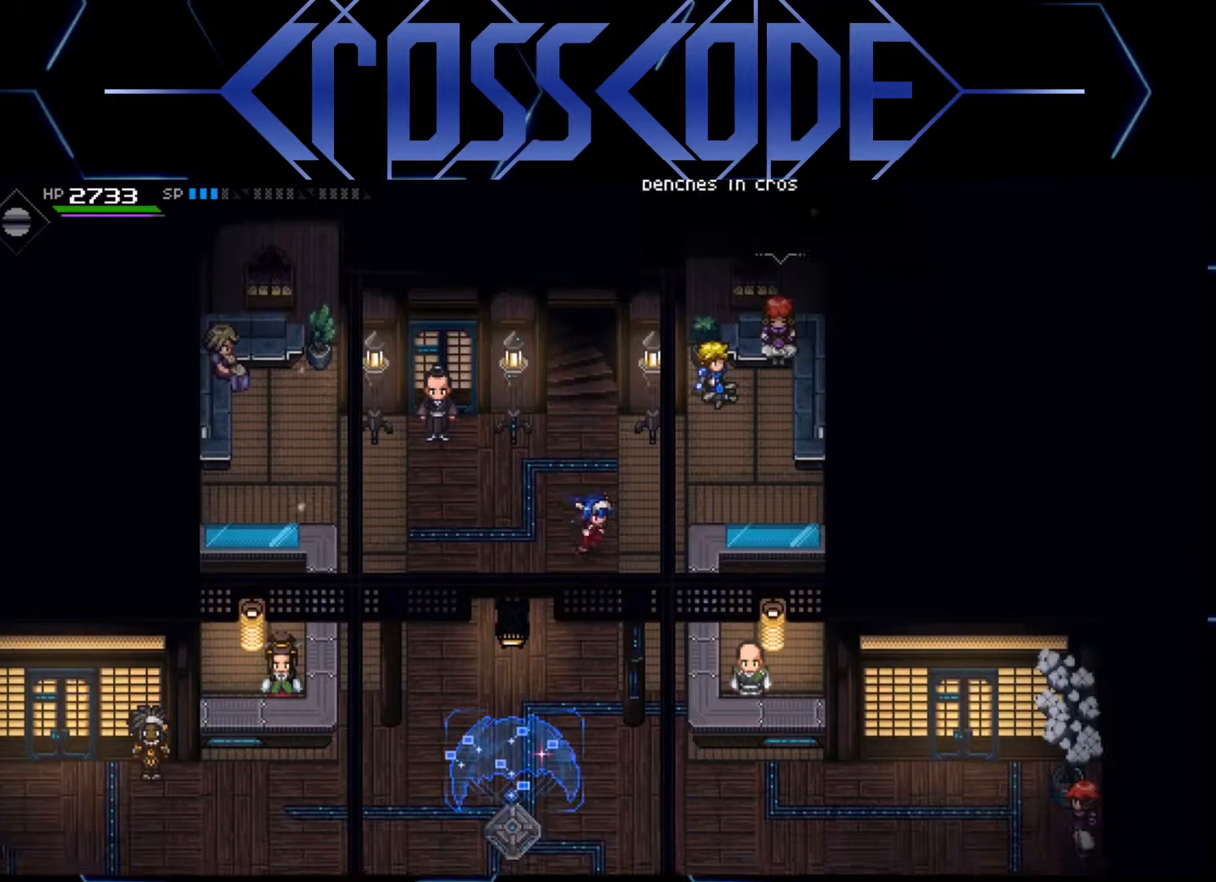
{"buttons": [], "left_stick": "center", "right_stick": "center", "events": [[117, "left_stick", "right"], [233, "left_stick", "up-right"], [500, "left_stick", "center"]]}
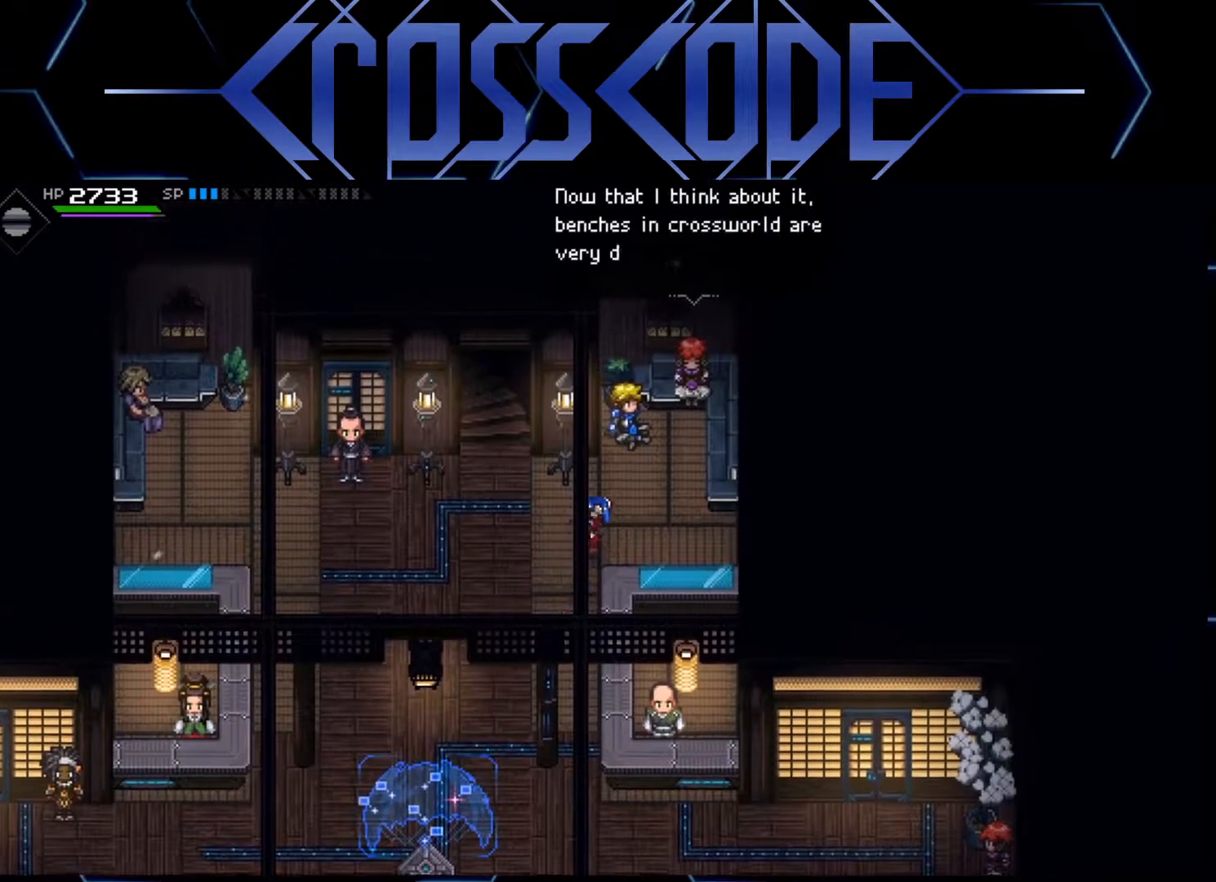
{"buttons": [], "left_stick": "center", "right_stick": "center", "events": [[217, "left_stick", "up-right"], [400, "left_stick", "center"]]}
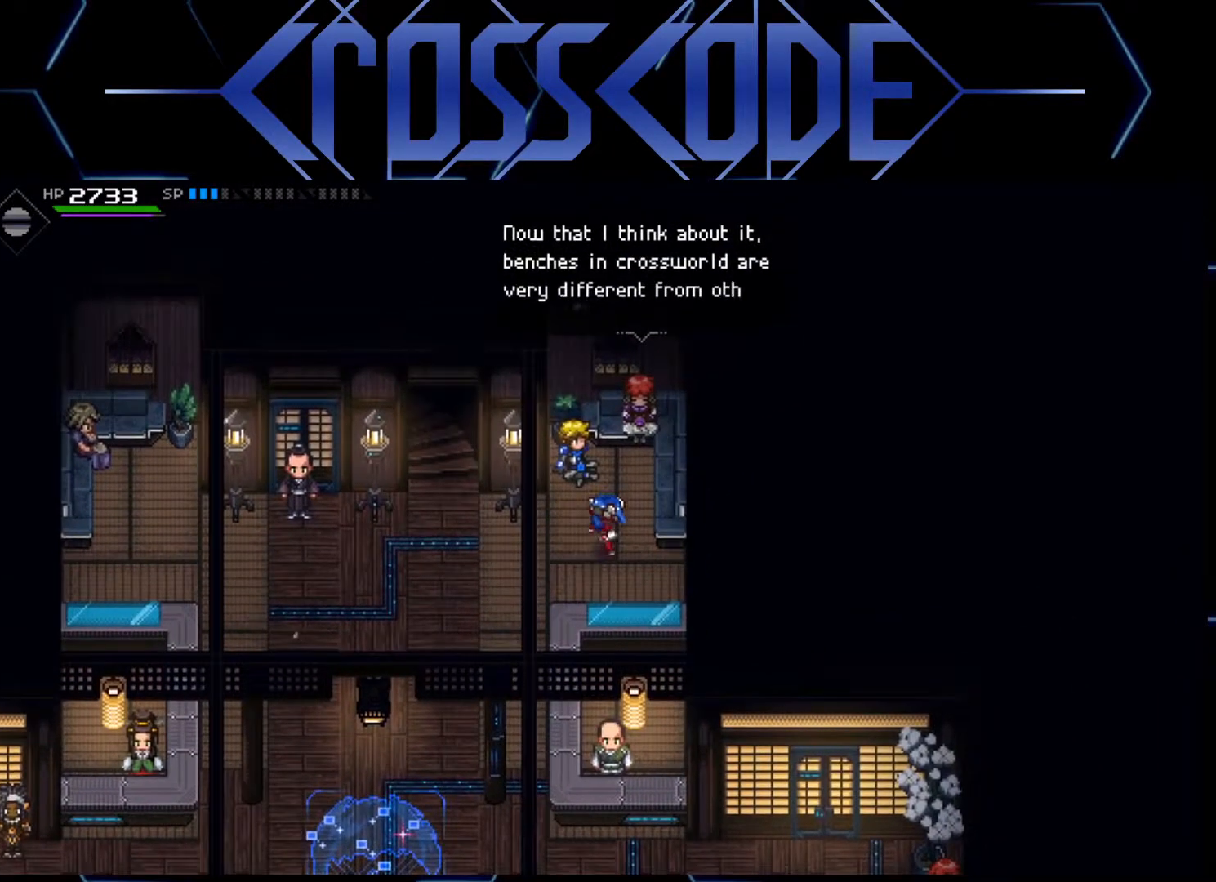
{"buttons": [], "left_stick": "center", "right_stick": "center", "events": [[167, "left_stick", "up"], [283, "left_stick", "center"]]}
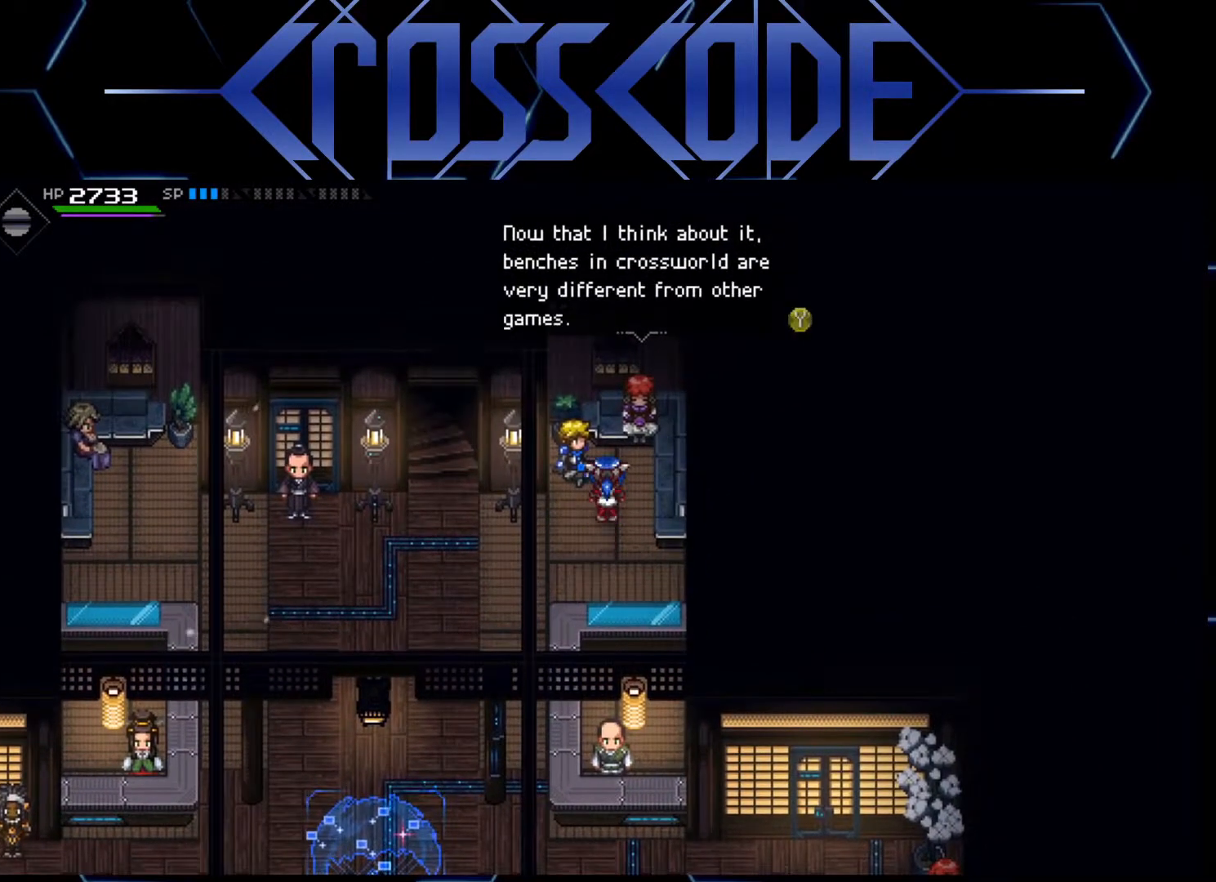
{"buttons": [], "left_stick": "center", "right_stick": "center", "events": []}
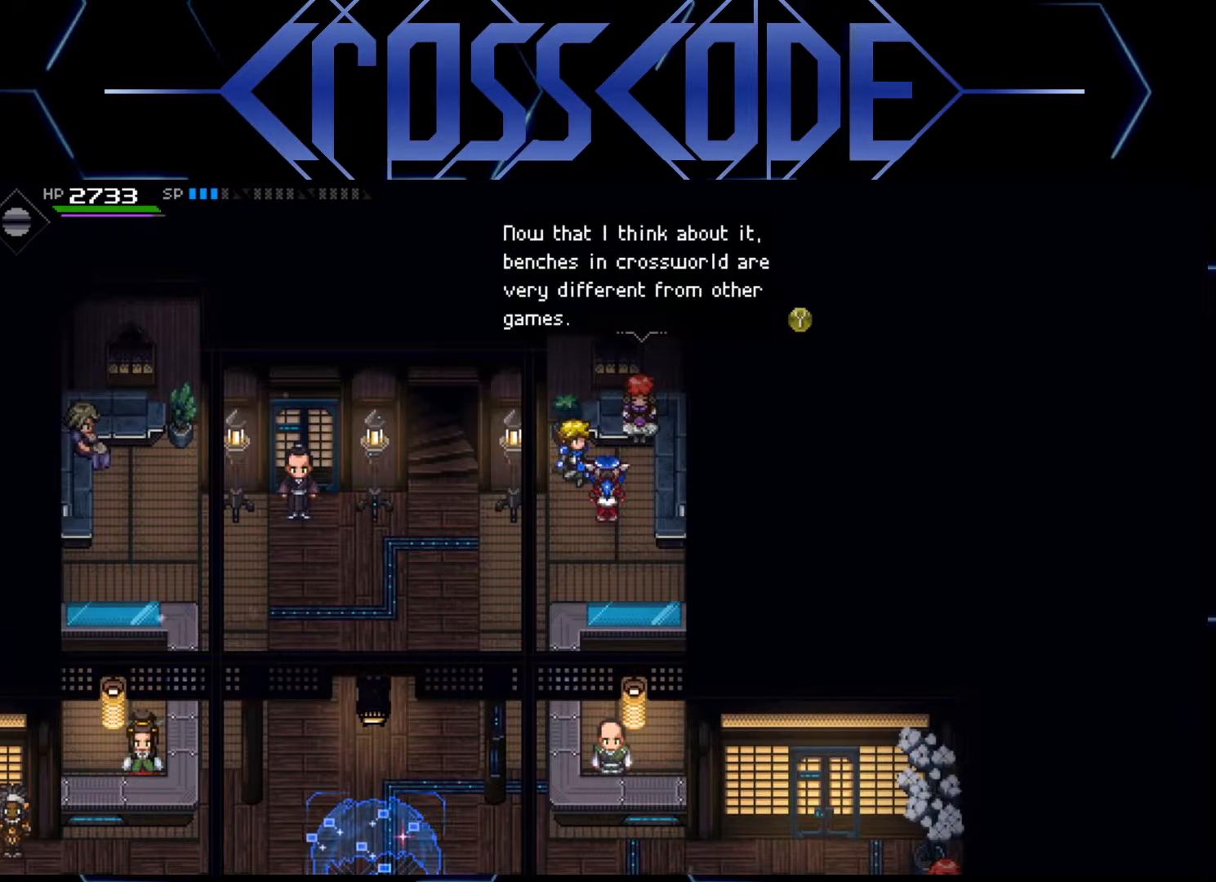
{"buttons": [], "left_stick": "center", "right_stick": "center", "events": []}
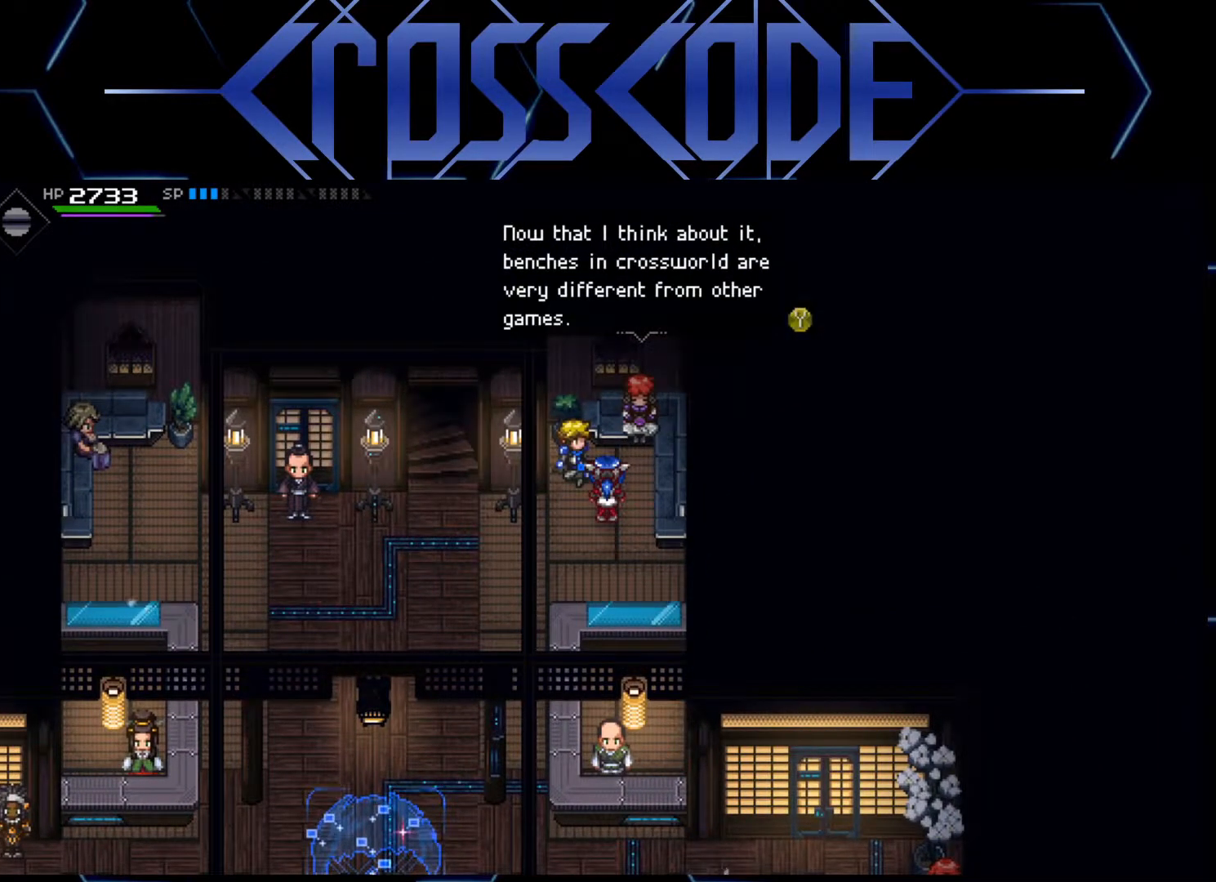
{"buttons": [], "left_stick": "center", "right_stick": "center", "events": []}
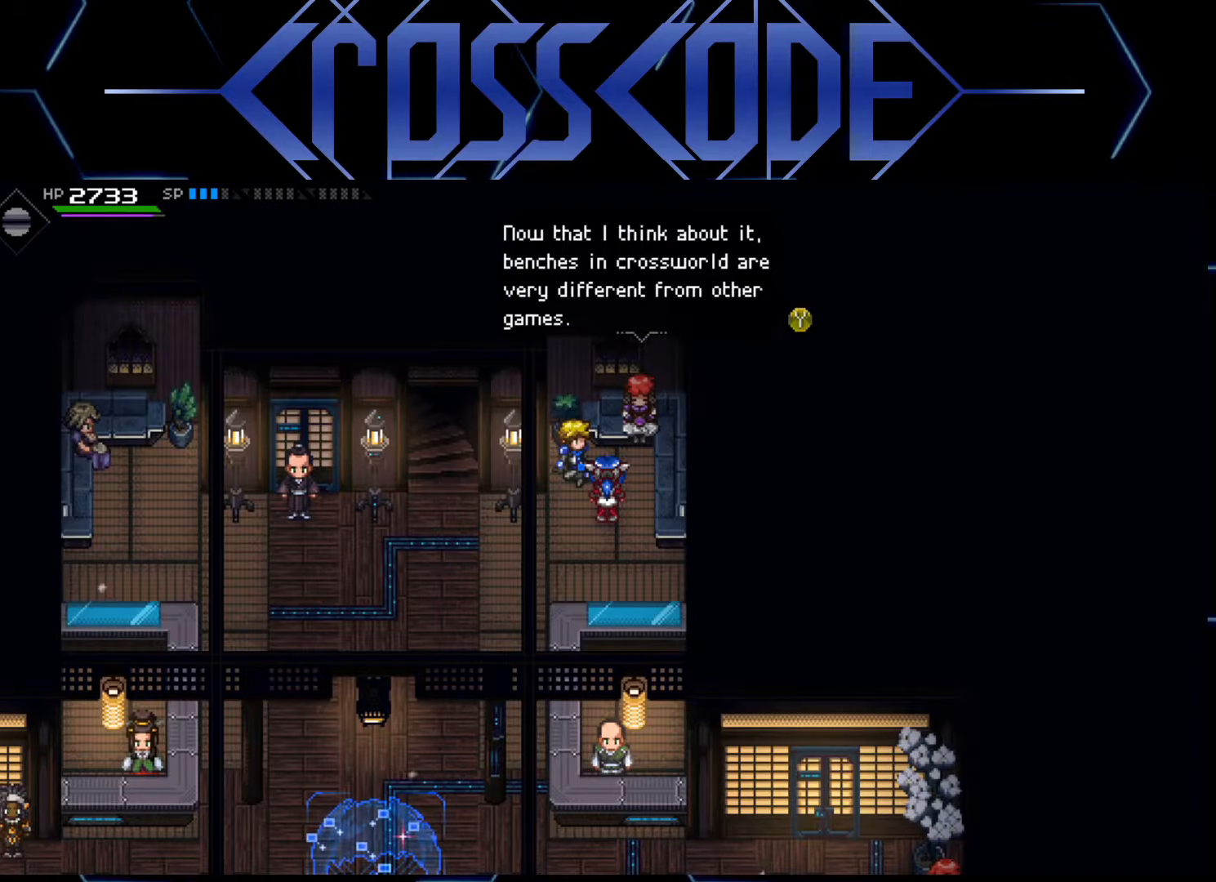
{"buttons": [], "left_stick": "center", "right_stick": "center", "events": []}